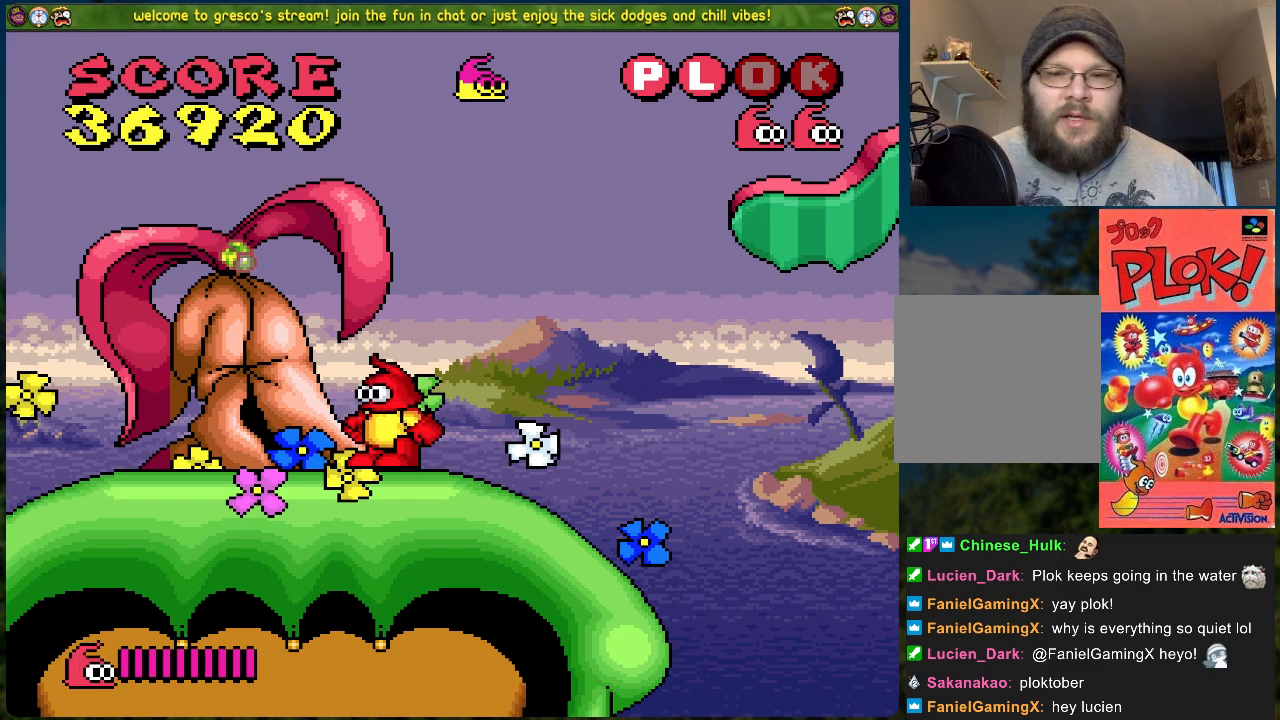
Gameplay with a controller (Xbox layout); each line is a JSON object with the inputs held at the frame after it. "events" lists button and stick changes between this image and that frame as [ms after this image, input, new state], when the widget could be followed in between. Not read: right_stick.
{"buttons": ["DPAD_RIGHT"], "left_stick": "center", "events": [[301, "DPAD_RIGHT", "down"]]}
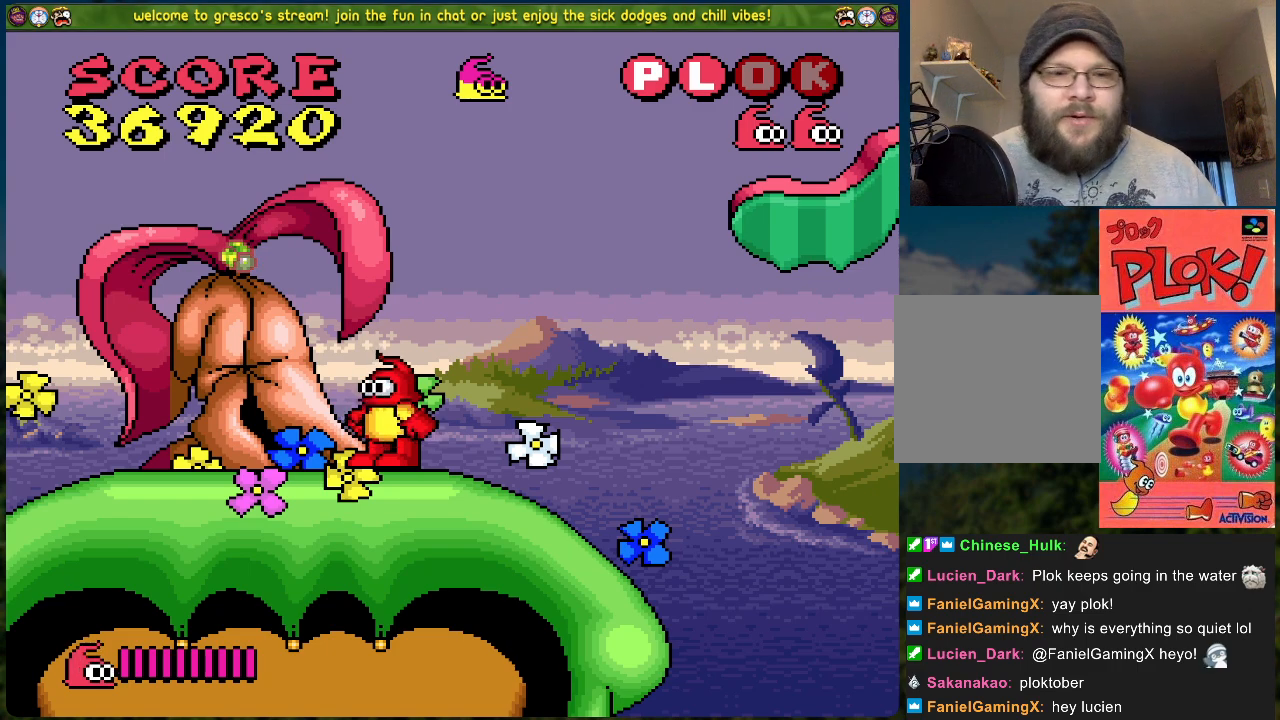
{"buttons": ["DPAD_LEFT"], "left_stick": "center", "events": [[84, "DPAD_RIGHT", "up"], [201, "DPAD_LEFT", "down"]]}
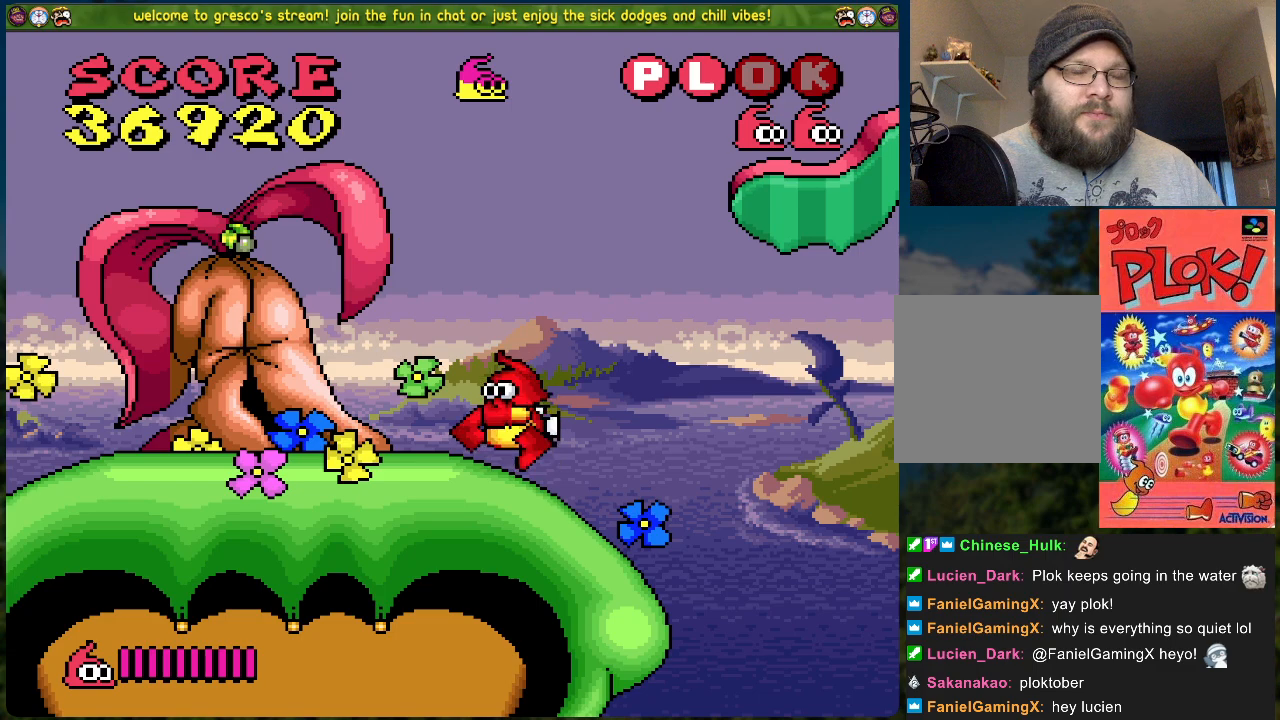
{"buttons": ["X"], "left_stick": "center", "events": [[50, "DPAD_LEFT", "up"], [234, "A", "down"], [384, "A", "up"], [468, "X", "down"]]}
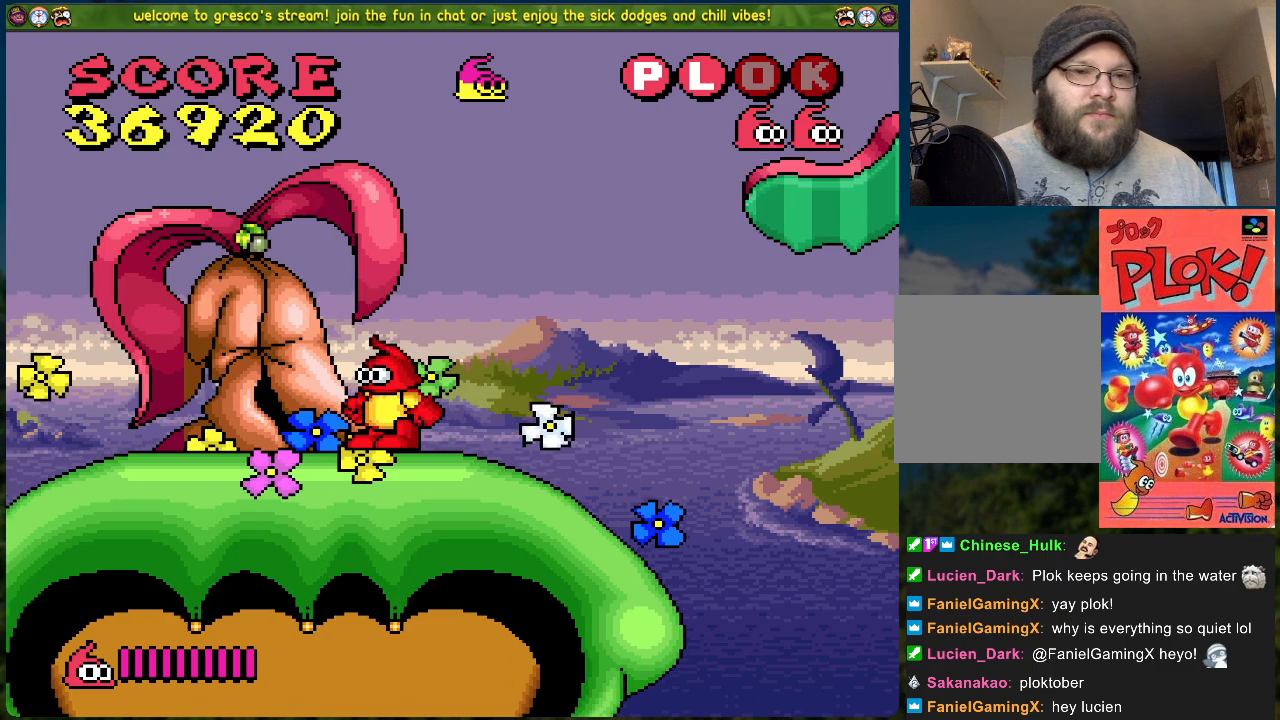
{"buttons": [], "left_stick": "center", "events": [[51, "X", "up"]]}
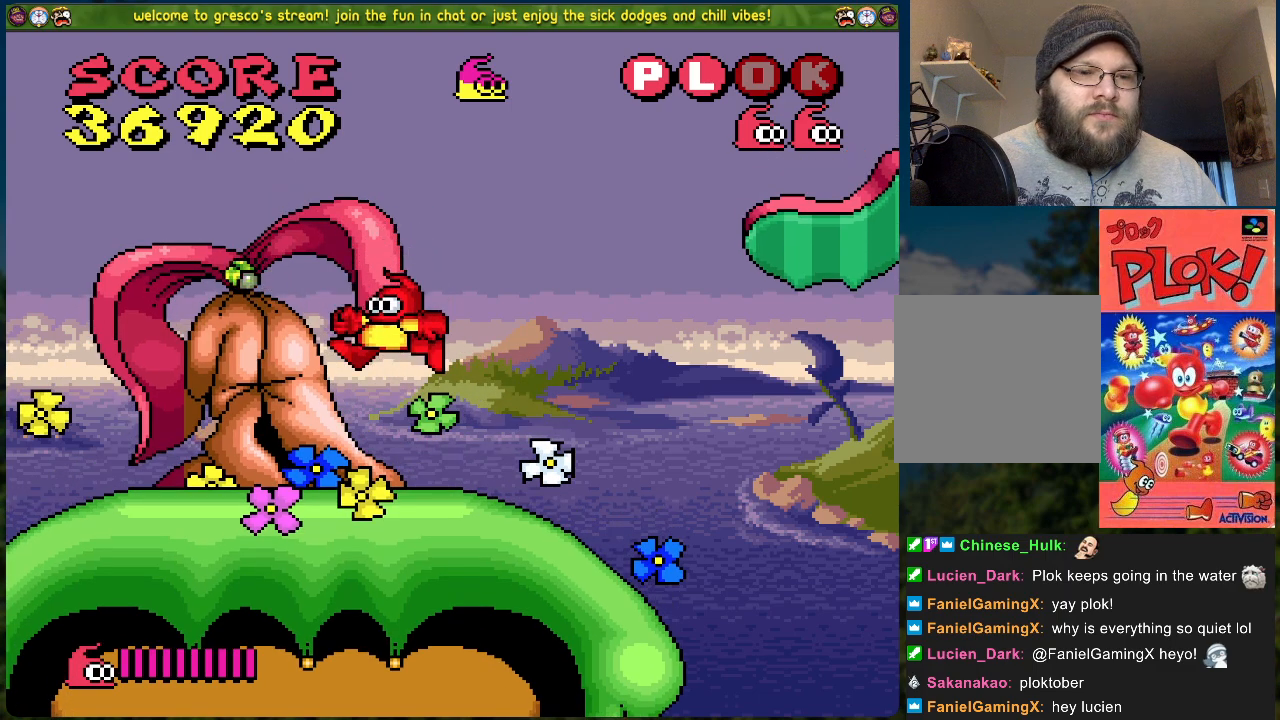
{"buttons": [], "left_stick": "center", "events": [[67, "A", "down"], [217, "A", "up"], [301, "X", "down"], [418, "X", "up"]]}
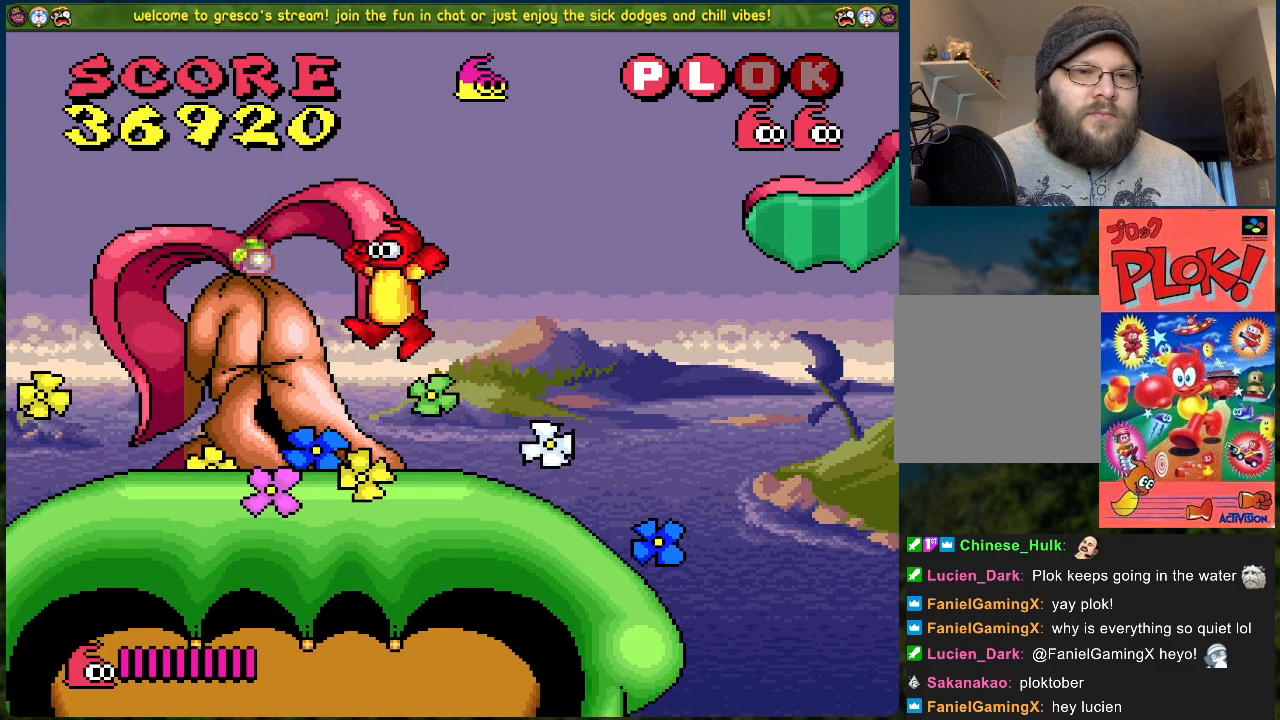
{"buttons": ["A", "DPAD_LEFT"], "left_stick": "center", "events": [[268, "DPAD_LEFT", "down"], [418, "A", "down"]]}
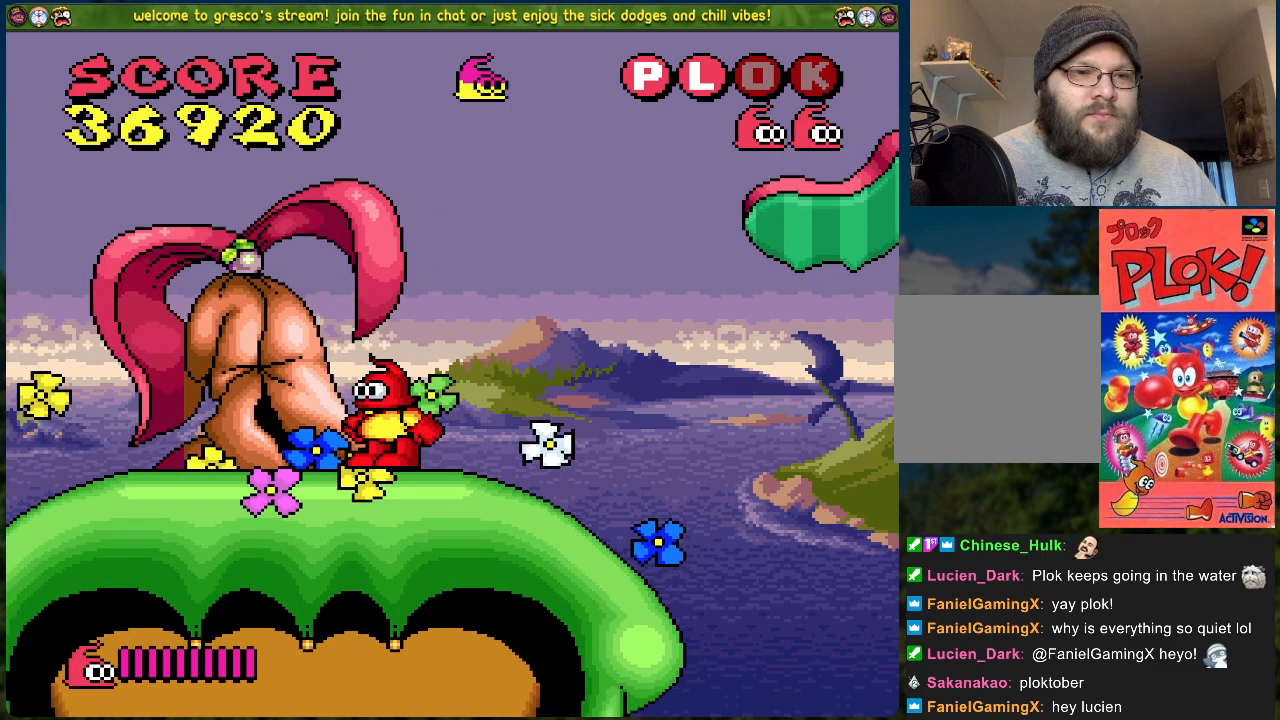
{"buttons": ["DPAD_RIGHT"], "left_stick": "center", "events": [[184, "DPAD_LEFT", "up"], [351, "A", "up"], [468, "DPAD_RIGHT", "down"]]}
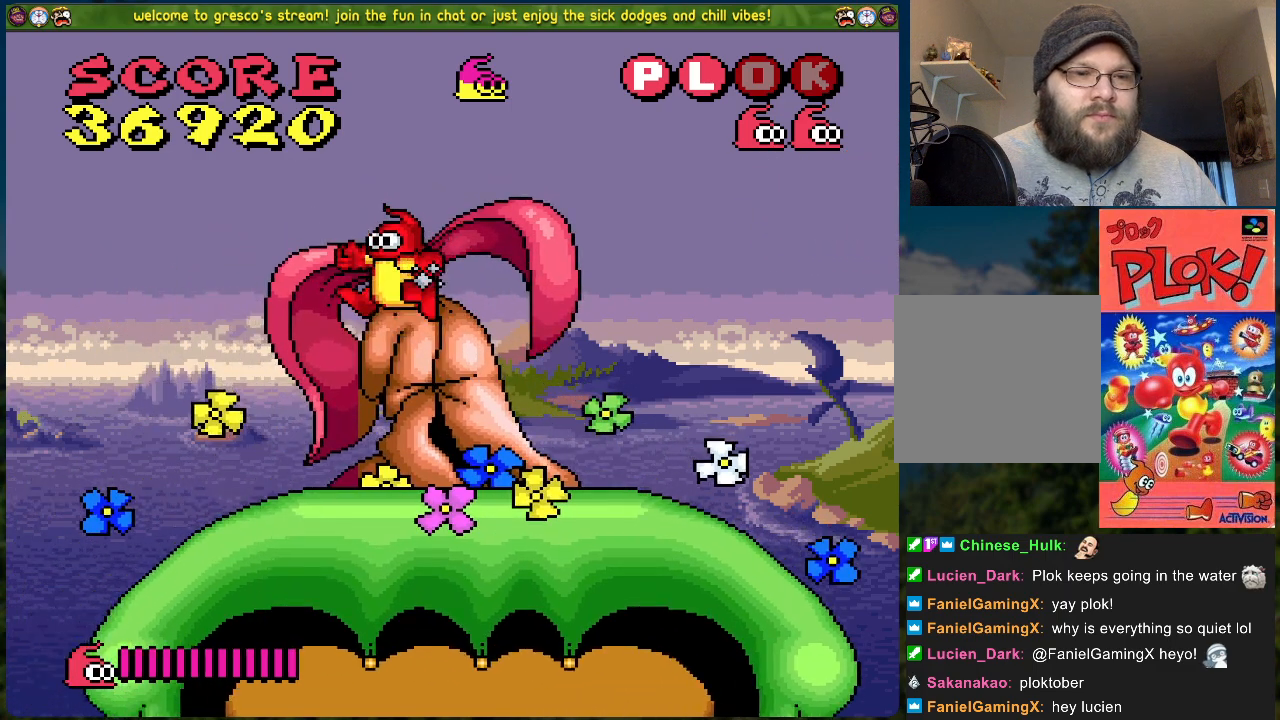
{"buttons": ["DPAD_RIGHT"], "left_stick": "center", "events": []}
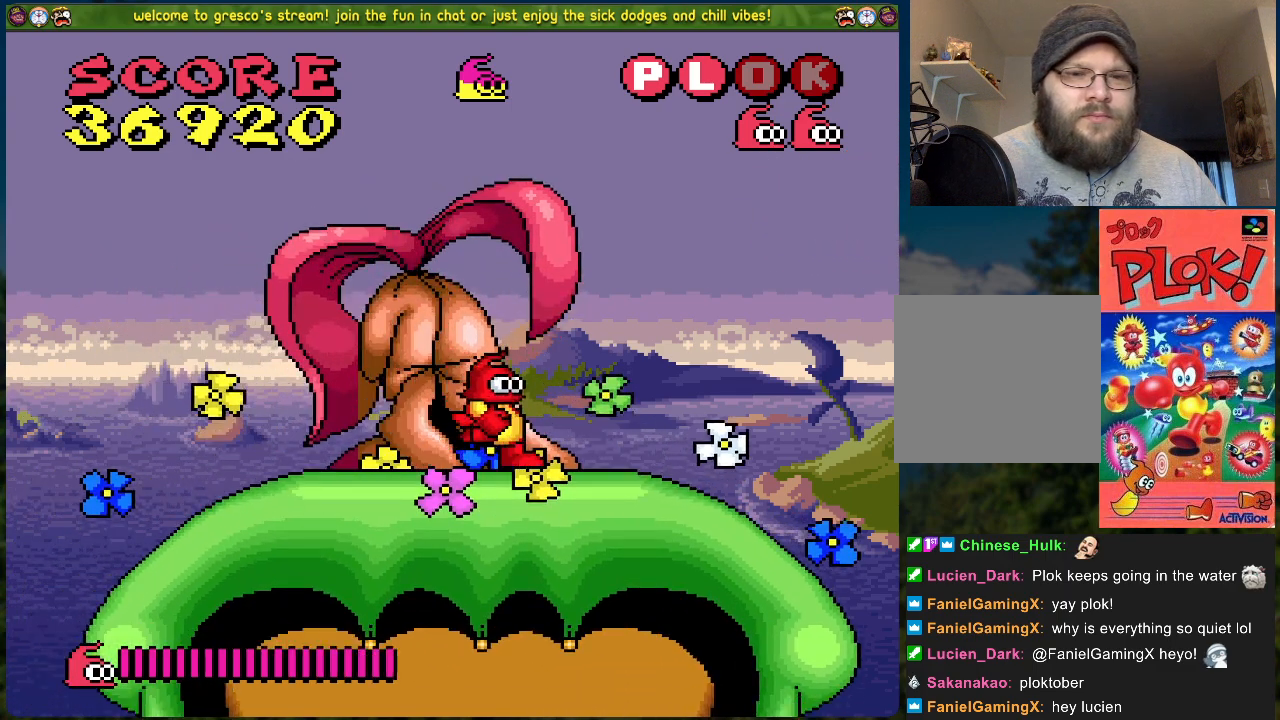
{"buttons": [], "left_stick": "center", "events": [[267, "DPAD_RIGHT", "up"]]}
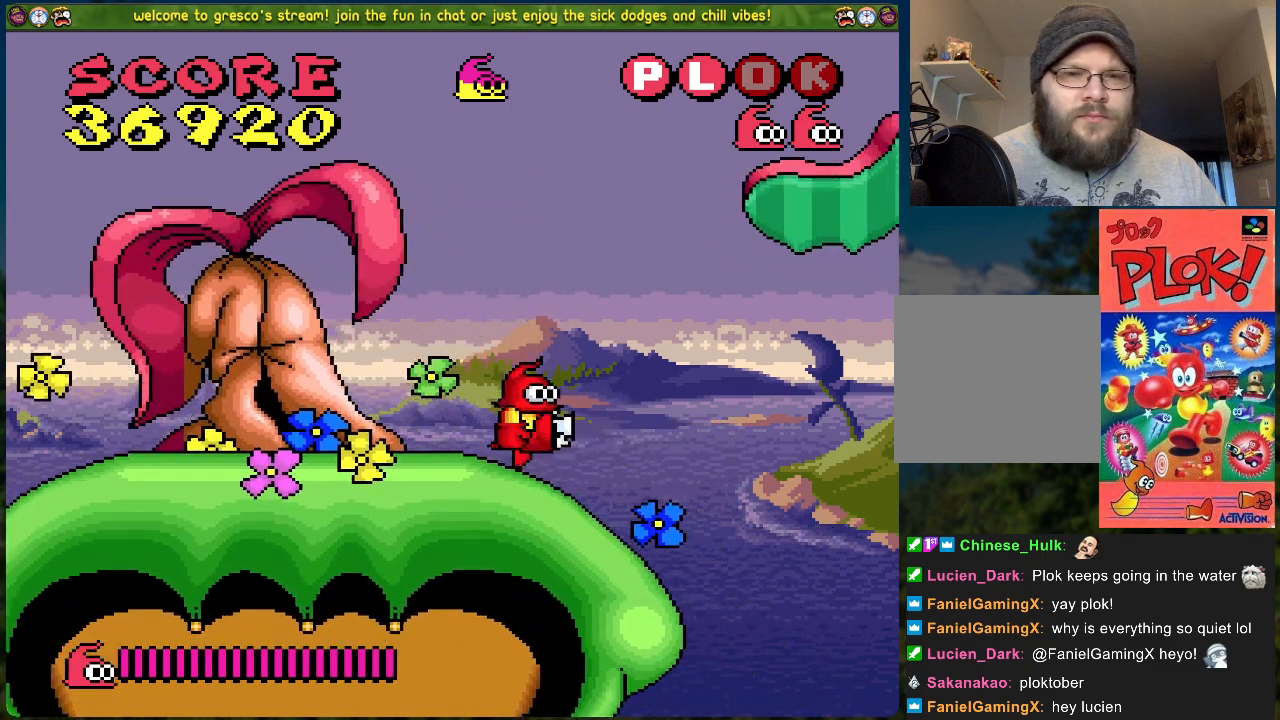
{"buttons": [], "left_stick": "center", "events": []}
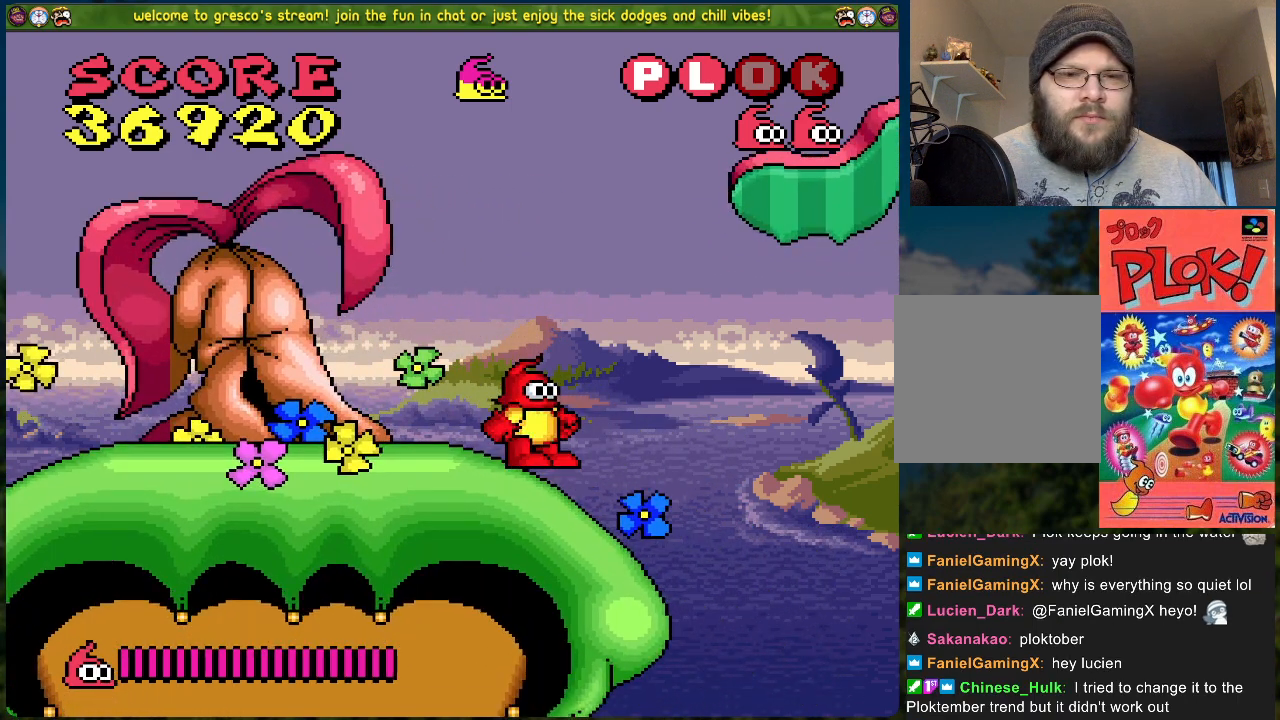
{"buttons": [], "left_stick": "center", "events": []}
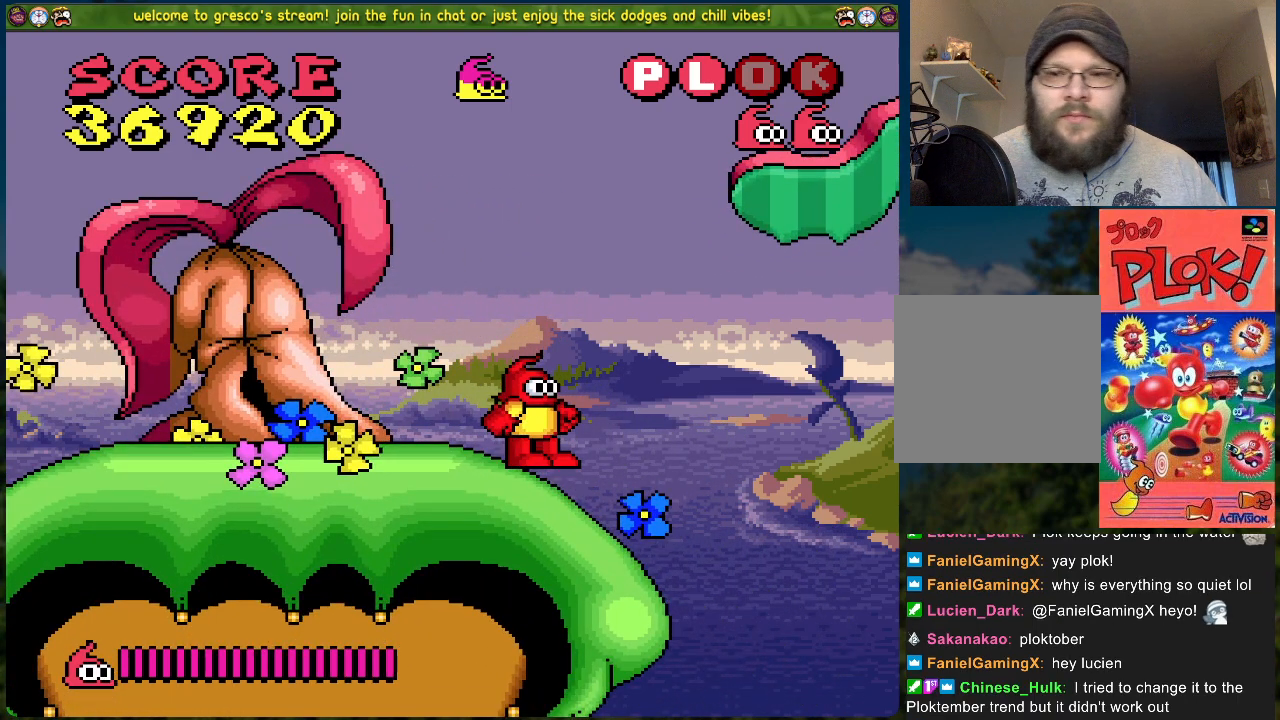
{"buttons": [], "left_stick": "center", "events": []}
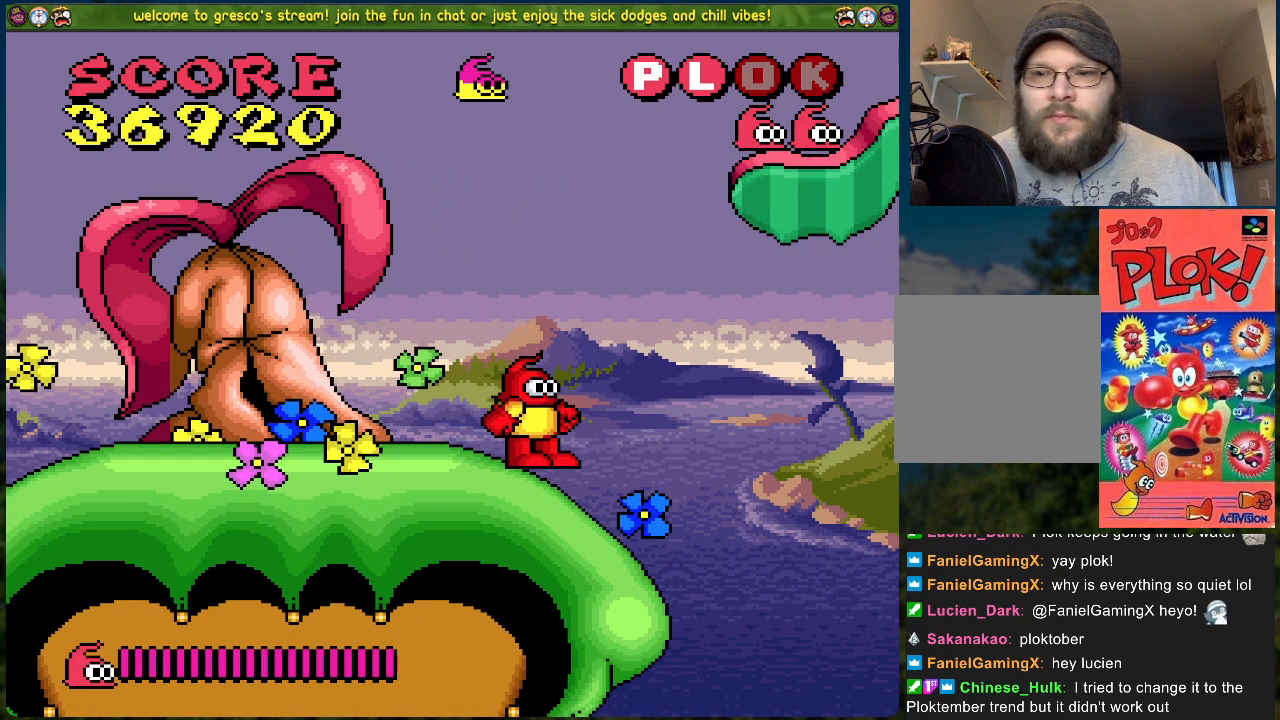
{"buttons": [], "left_stick": "center", "events": []}
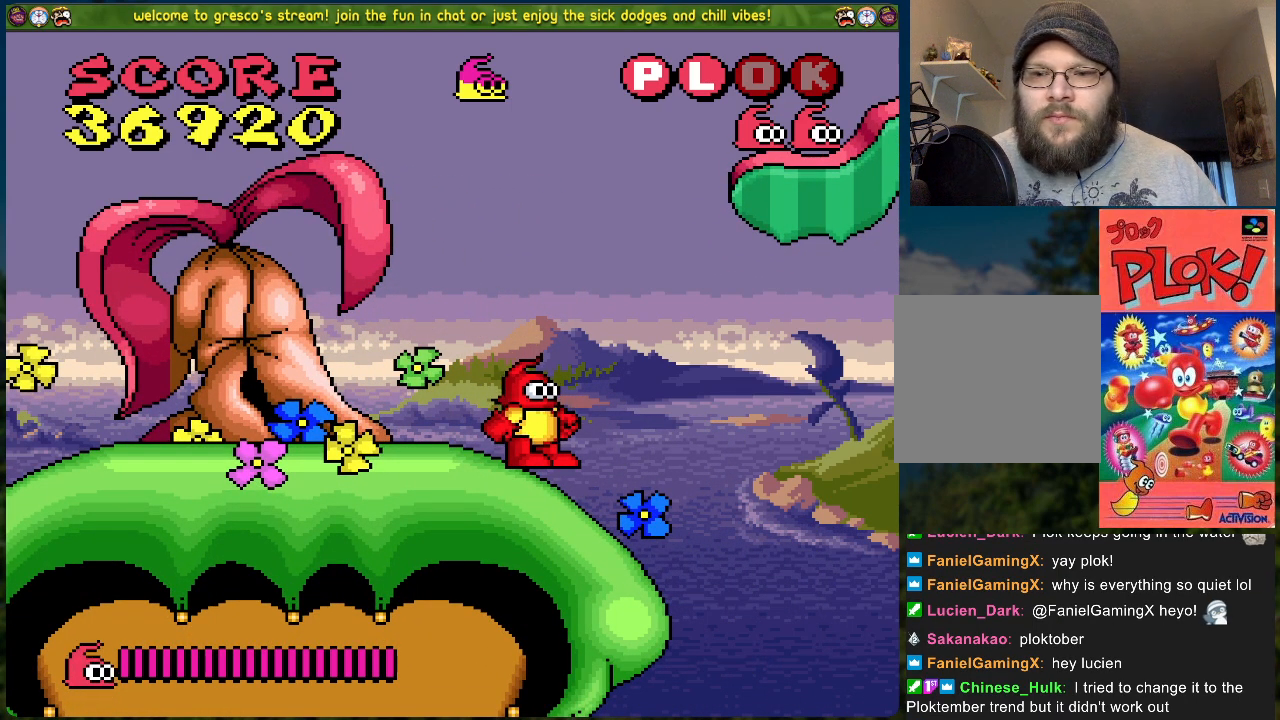
{"buttons": [], "left_stick": "center", "events": []}
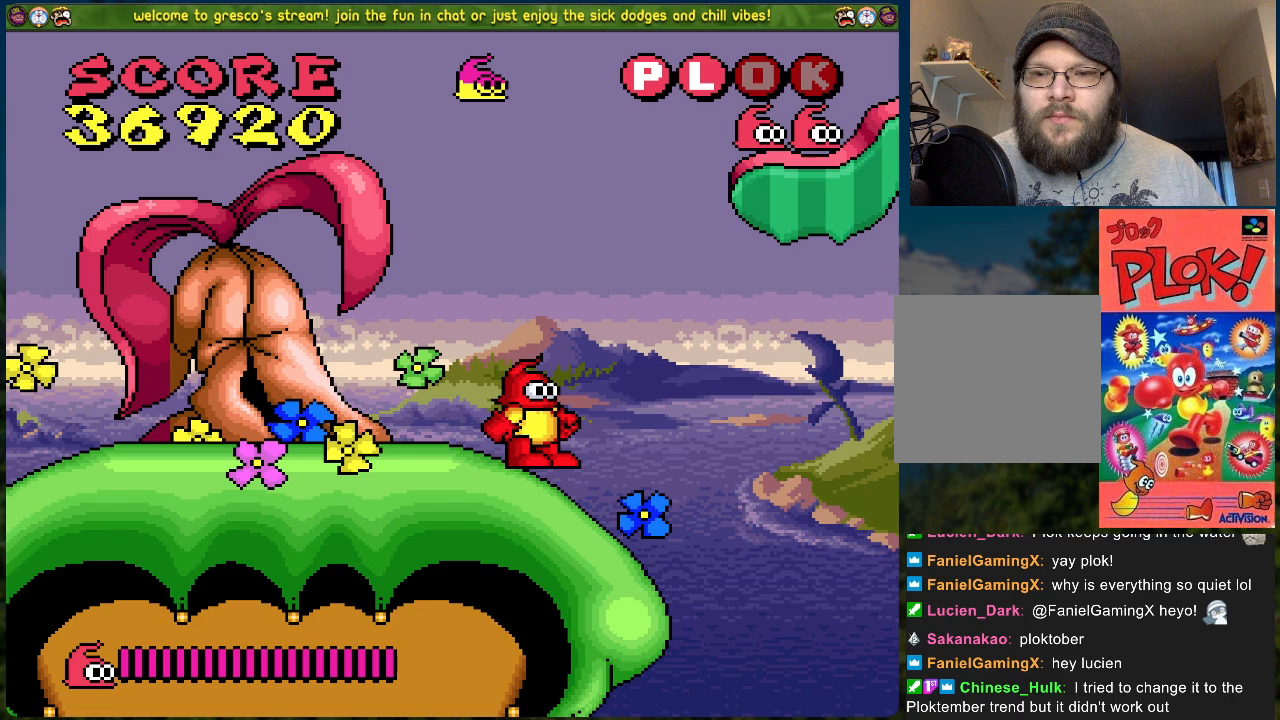
{"buttons": [], "left_stick": "center", "events": []}
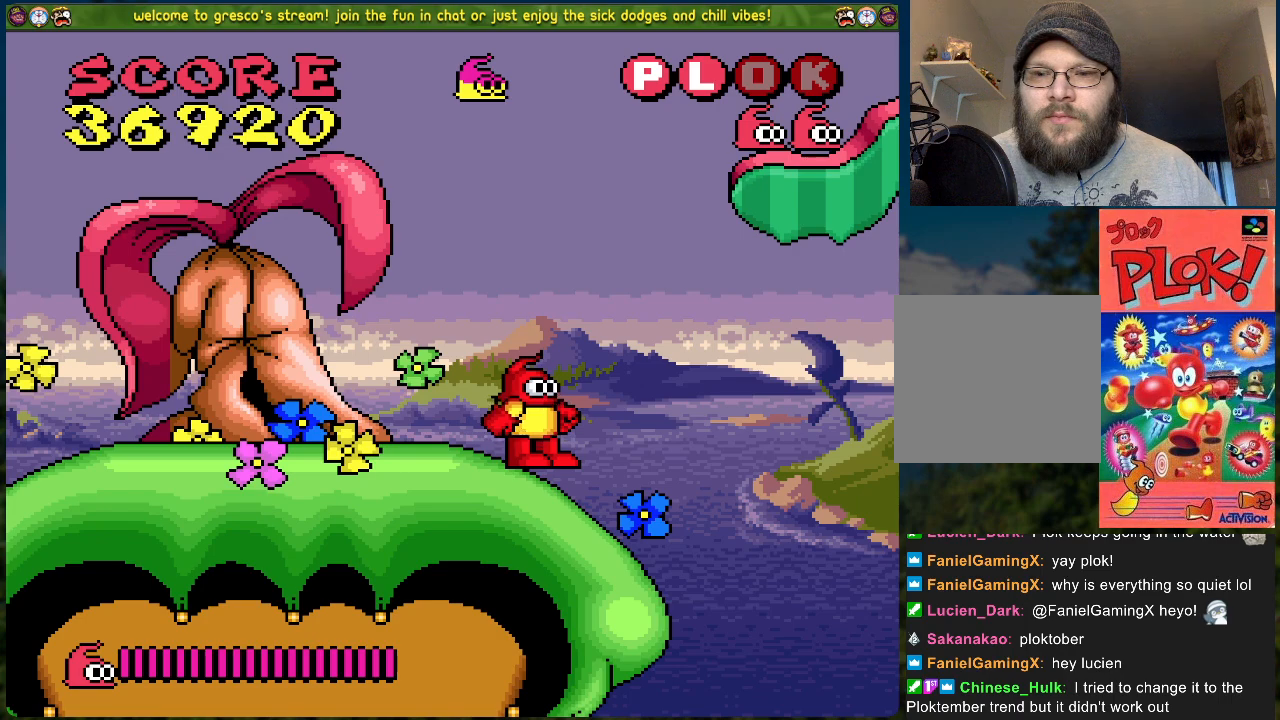
{"buttons": [], "left_stick": "center", "events": []}
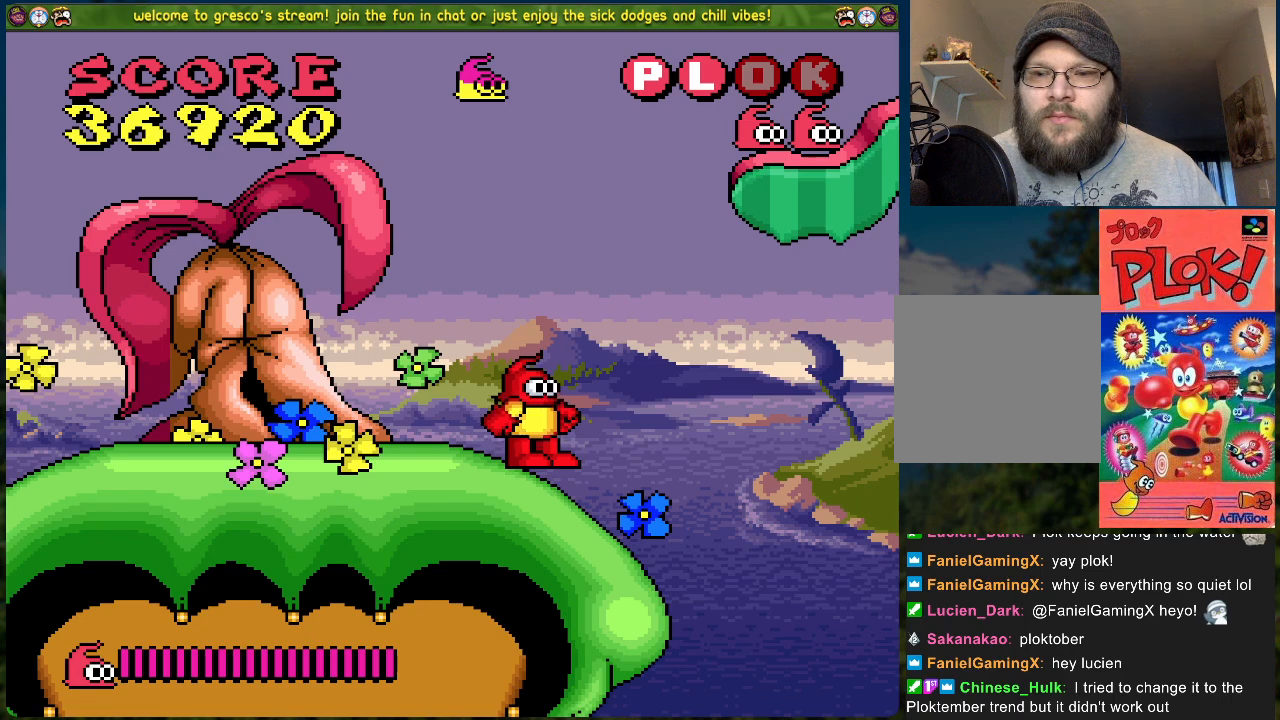
{"buttons": [], "left_stick": "center", "events": []}
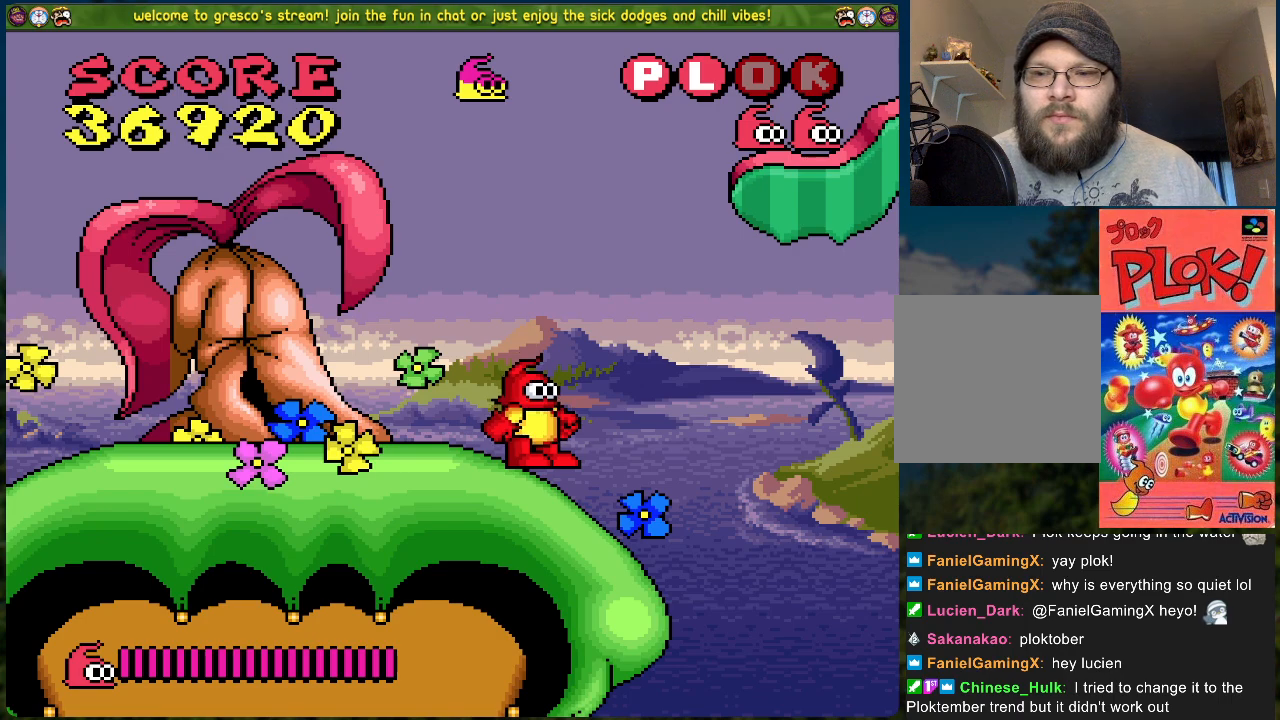
{"buttons": ["B", "DPAD_RIGHT"], "left_stick": "center", "events": [[117, "B", "down"], [184, "DPAD_RIGHT", "down"]]}
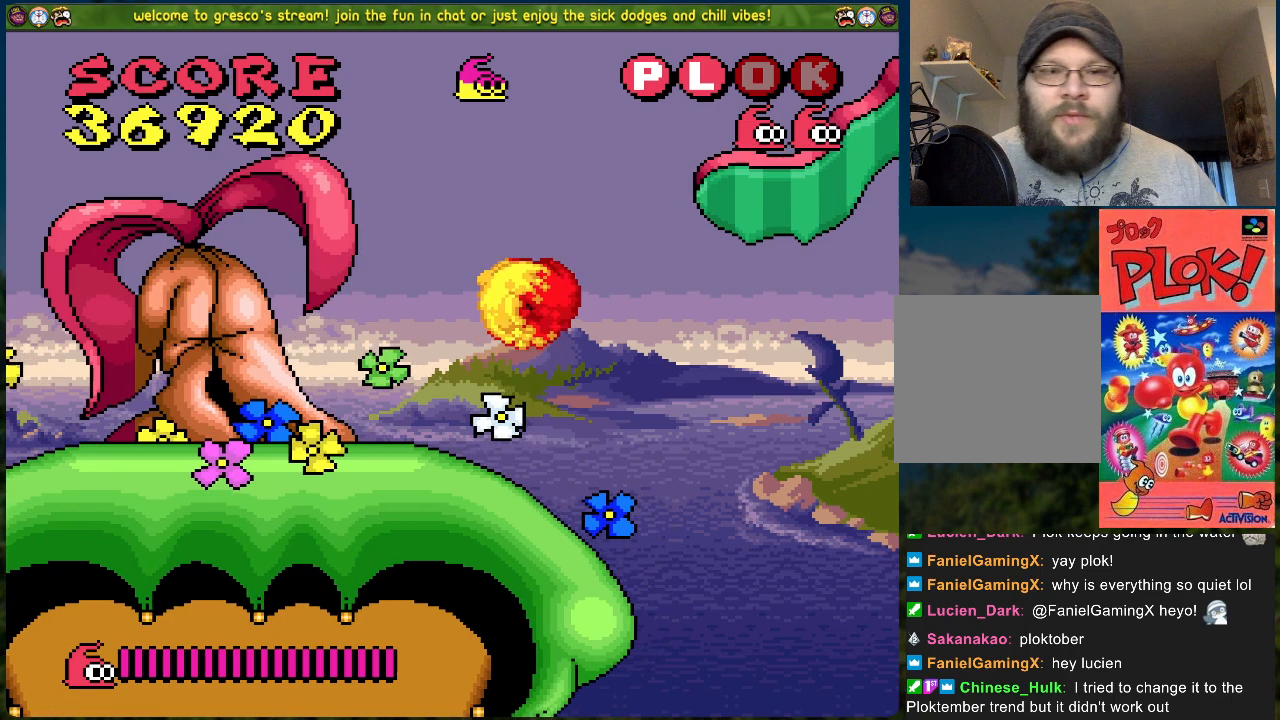
{"buttons": ["DPAD_RIGHT"], "left_stick": "center", "events": [[317, "B", "up"]]}
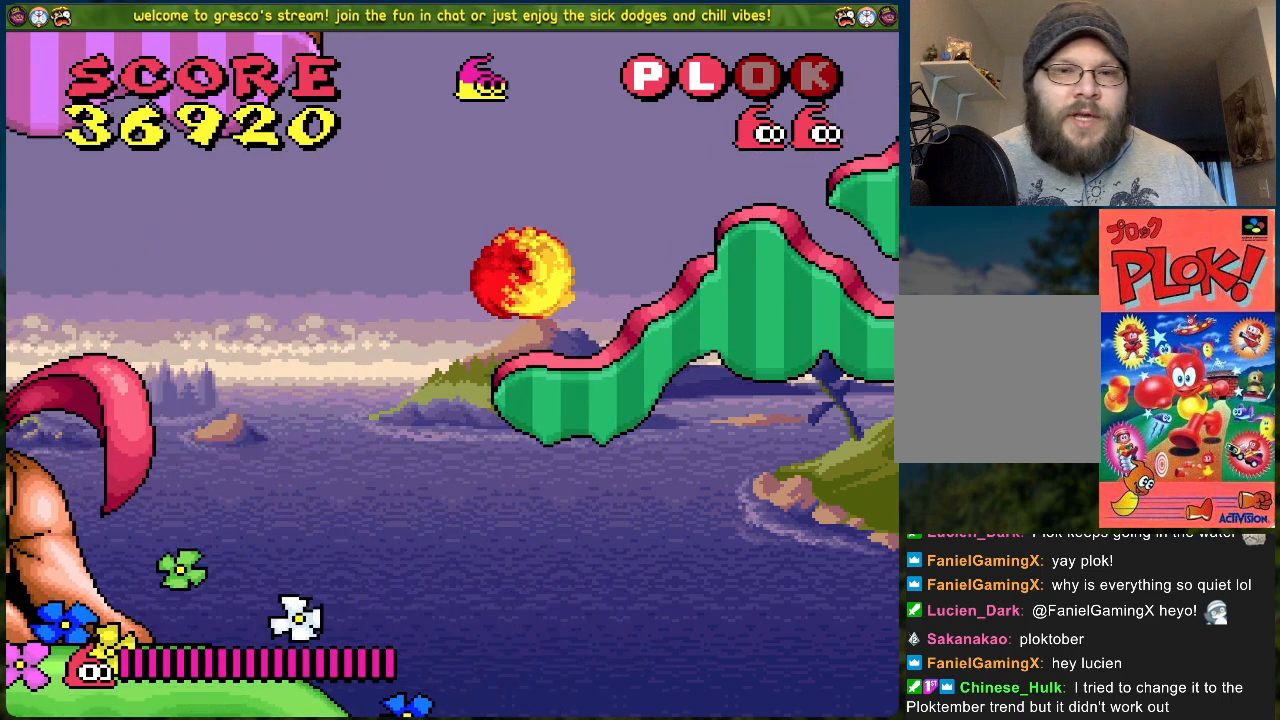
{"buttons": [], "left_stick": "center", "events": [[401, "DPAD_RIGHT", "up"]]}
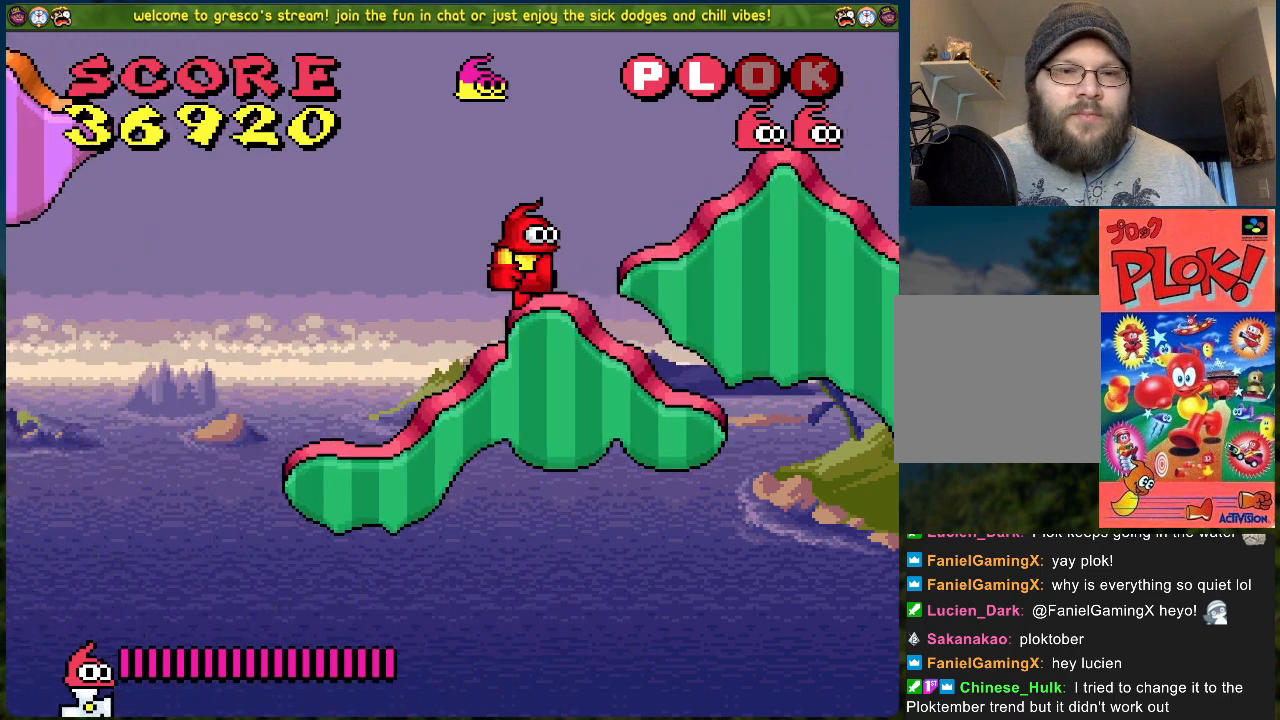
{"buttons": ["A", "DPAD_RIGHT"], "left_stick": "center", "events": [[267, "A", "down"], [351, "DPAD_RIGHT", "down"]]}
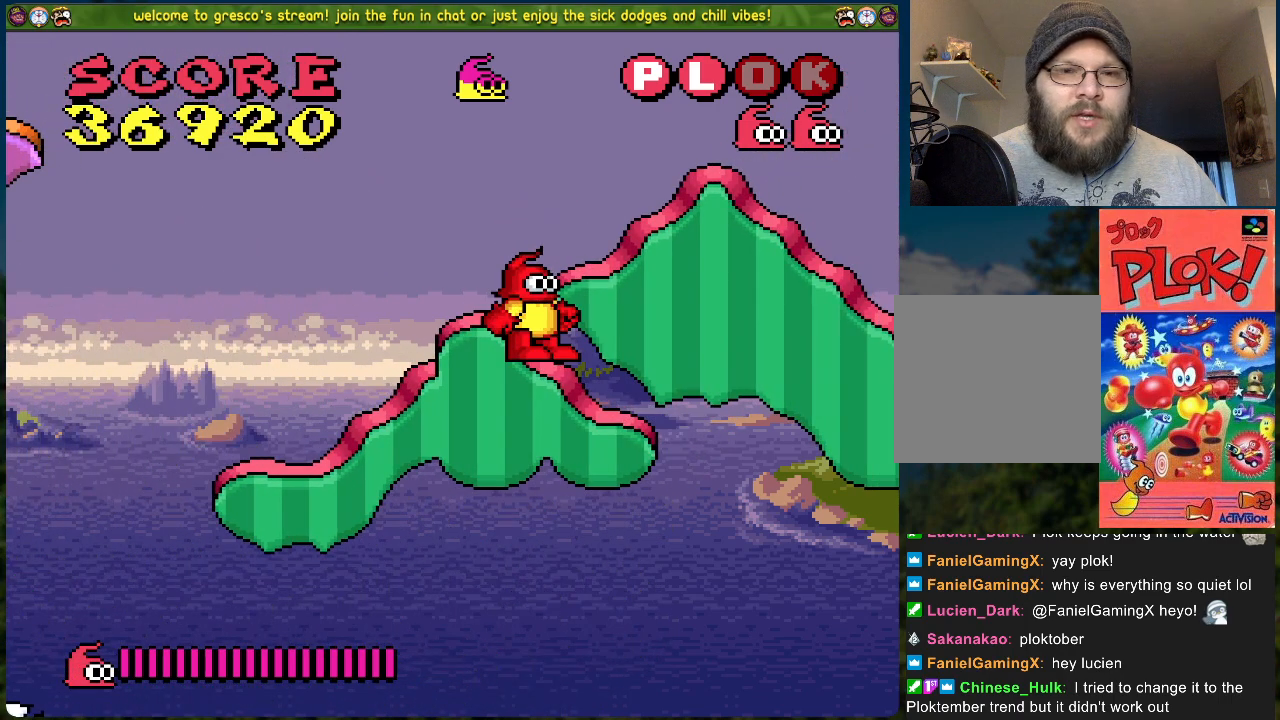
{"buttons": [], "left_stick": "center", "events": [[201, "A", "up"], [435, "DPAD_RIGHT", "up"]]}